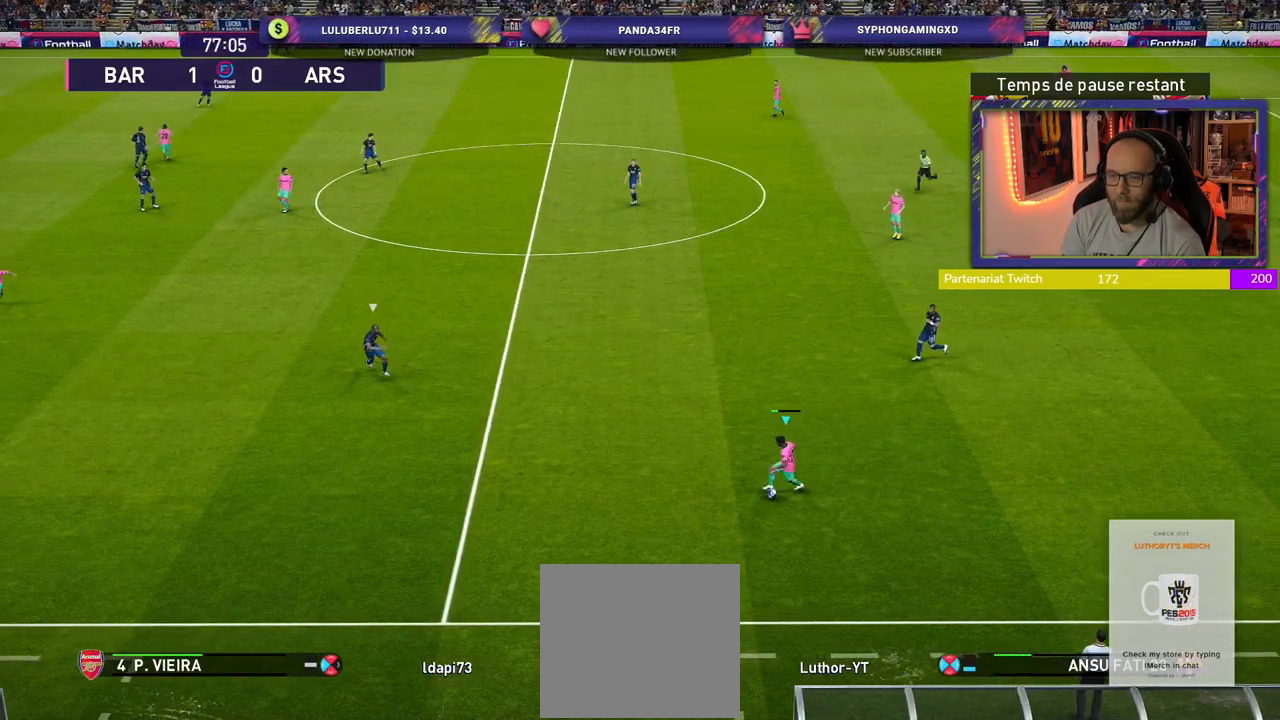
Gameplay with a controller (PlayStation layout); each line is a JSON object with the inputs held at the frame after it. "events" lists button and stick changes between this image and that frame as [ms after this image, input, new state], when the widget could be followed in between.
{"buttons": [], "left_stick": "right", "right_stick": "center", "events": [[80, "left_stick", "right"]]}
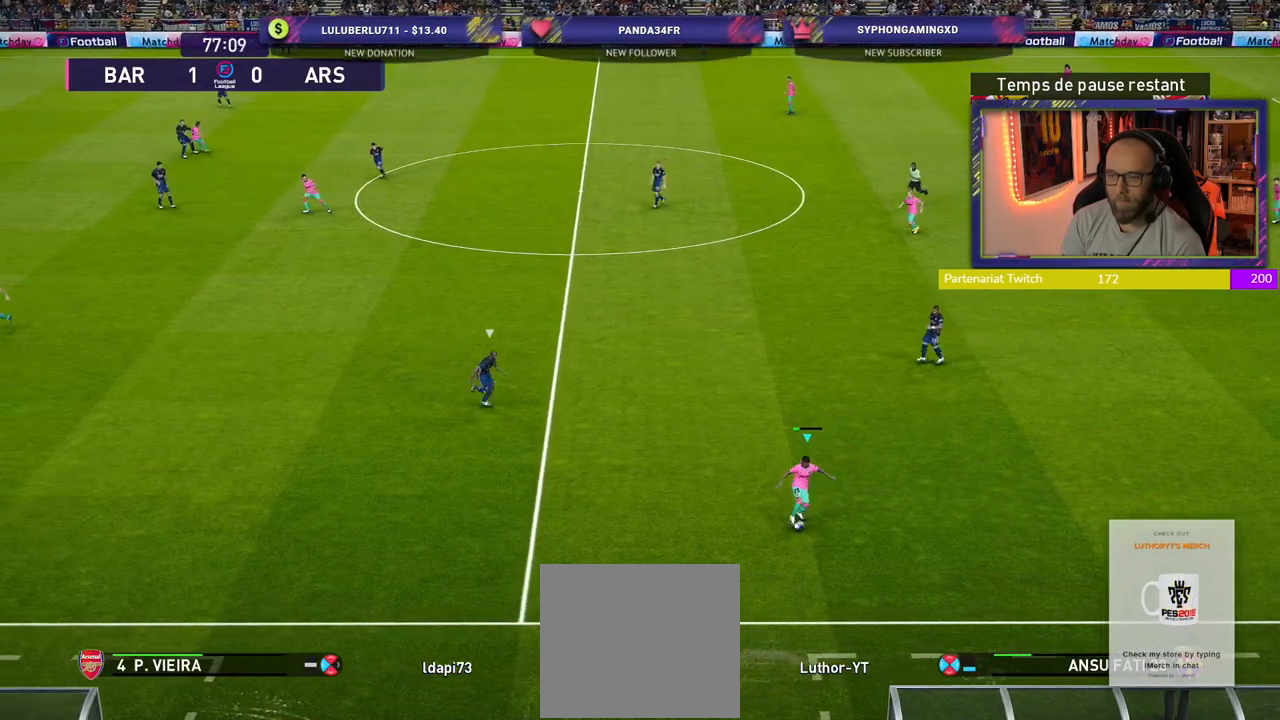
{"buttons": [], "left_stick": "up-right", "right_stick": "center", "events": [[200, "left_stick", "up-right"], [260, "CROSS", "down"], [440, "CROSS", "up"]]}
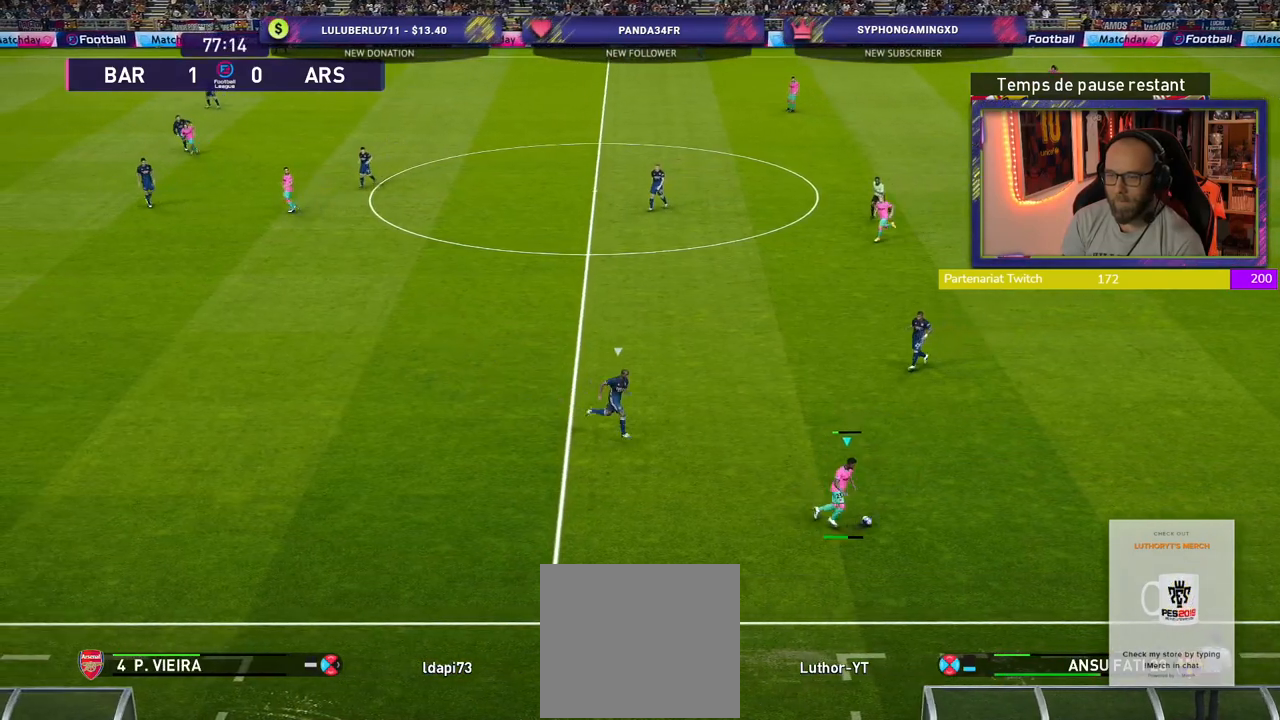
{"buttons": [], "left_stick": "center", "right_stick": "center", "events": [[400, "left_stick", "center"]]}
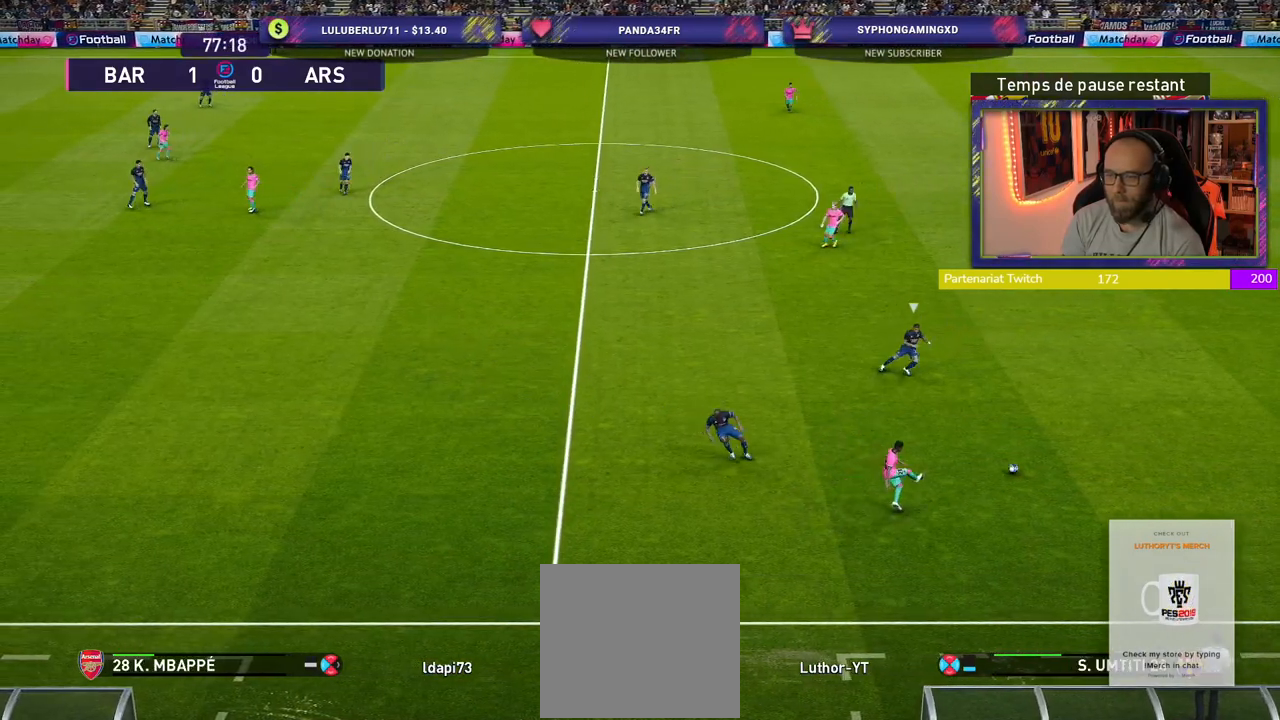
{"buttons": [], "left_stick": "right", "right_stick": "center", "events": [[200, "left_stick", "down"], [340, "left_stick", "down-right"], [500, "left_stick", "right"]]}
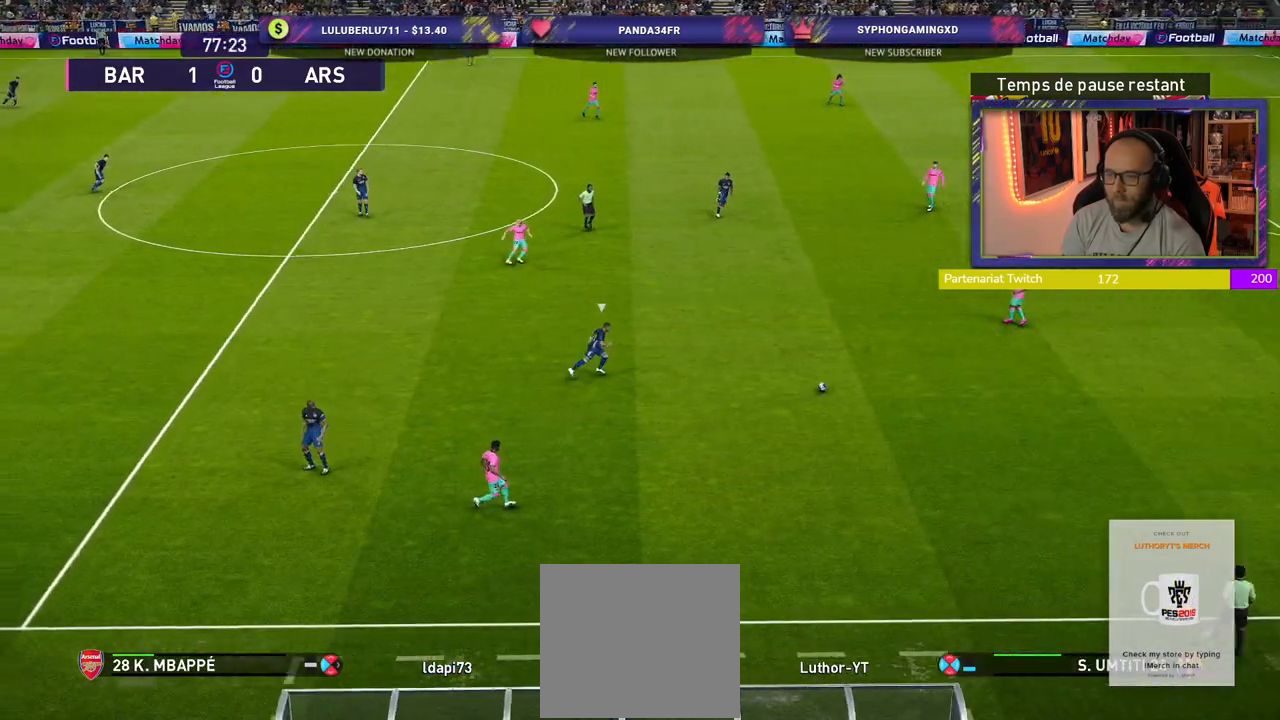
{"buttons": [], "left_stick": "right", "right_stick": "center", "events": []}
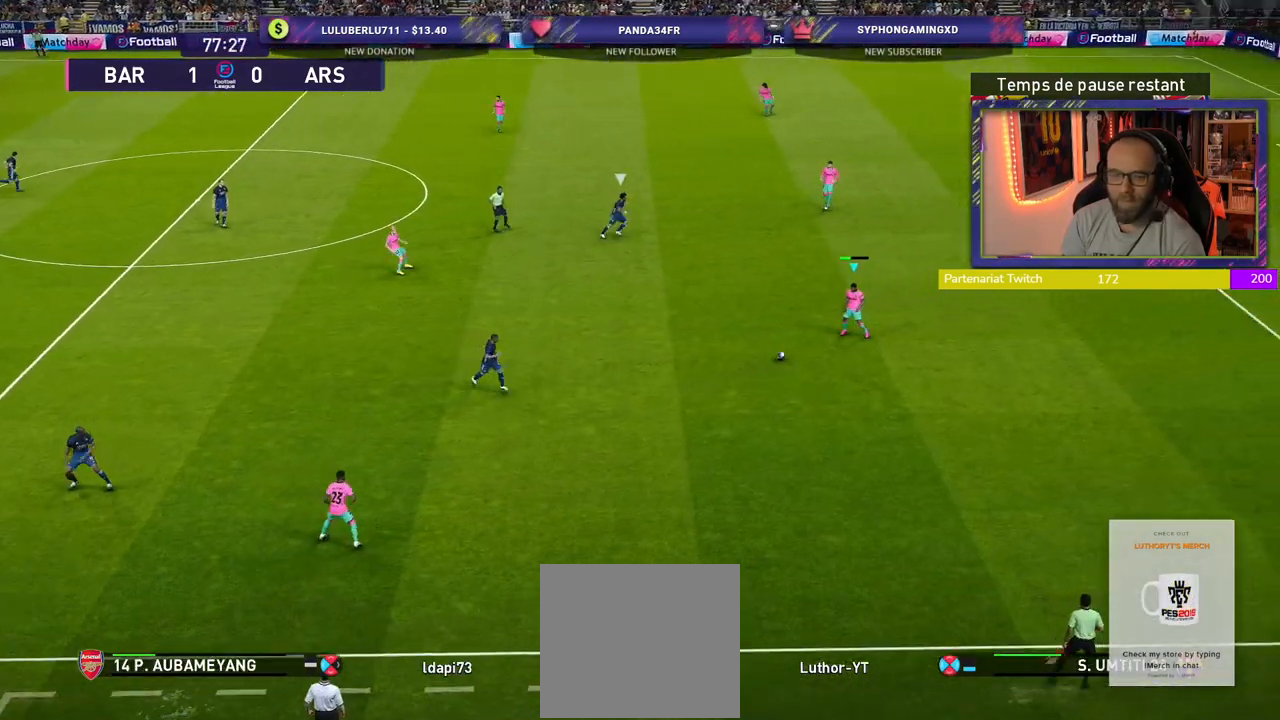
{"buttons": [], "left_stick": "right", "right_stick": "center", "events": []}
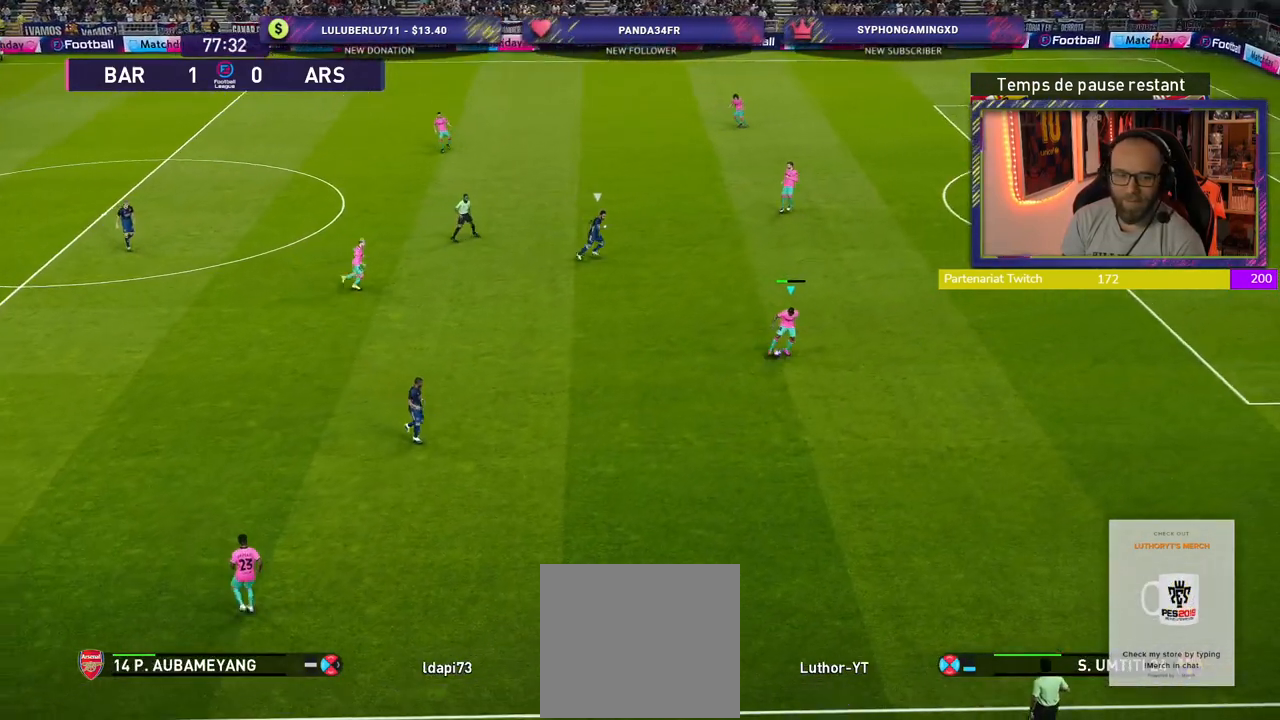
{"buttons": ["CROSS"], "left_stick": "up-right", "right_stick": "center", "events": [[300, "left_stick", "up-right"], [340, "CROSS", "down"]]}
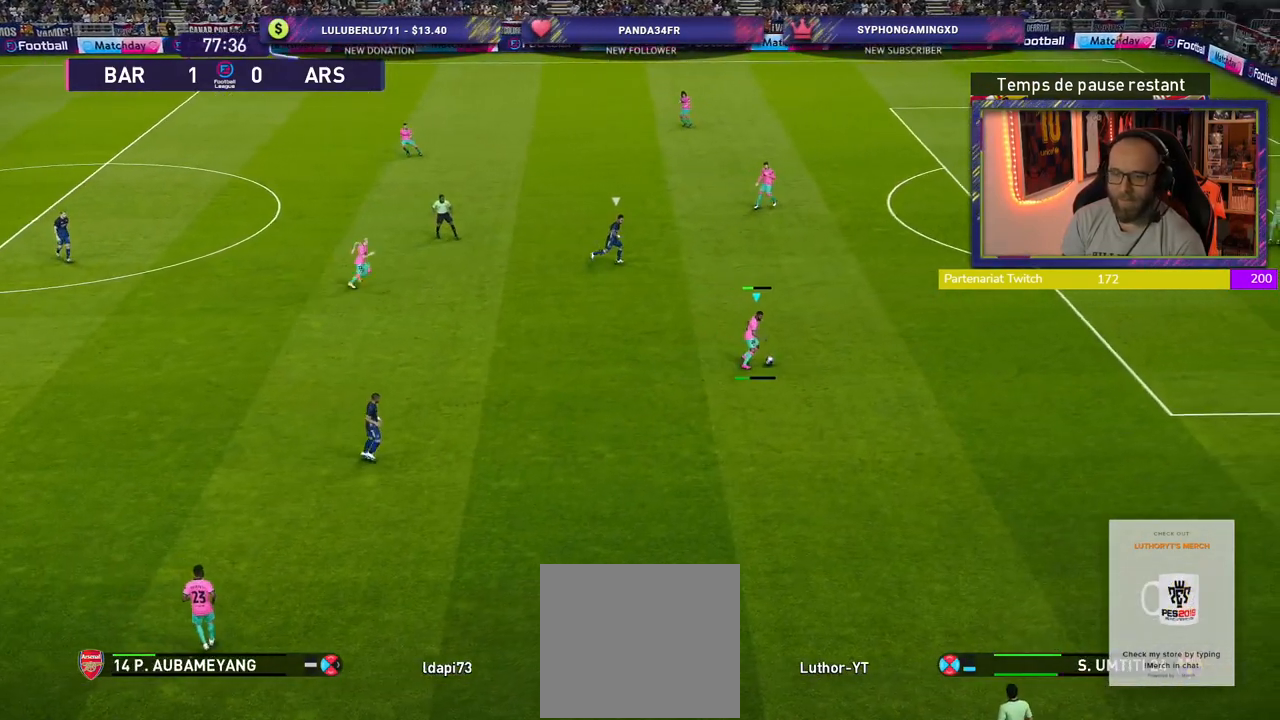
{"buttons": [], "left_stick": "center", "right_stick": "center", "events": [[40, "CROSS", "up"], [360, "left_stick", "center"]]}
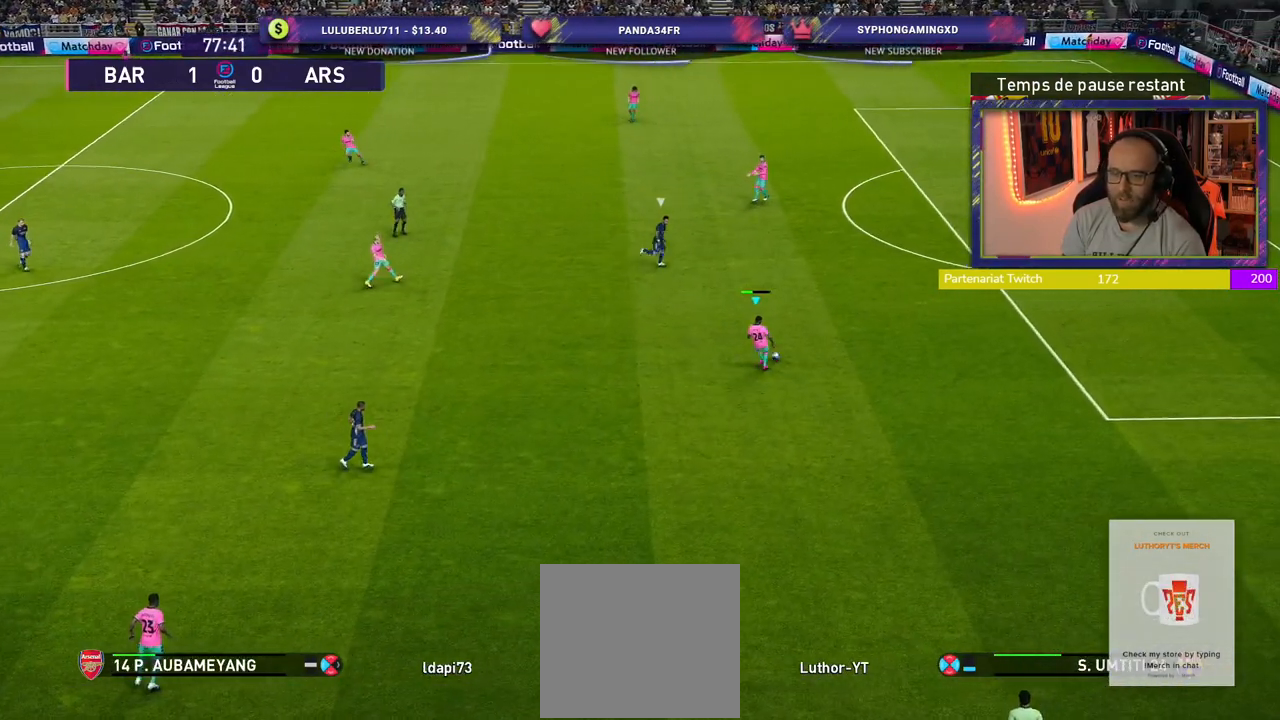
{"buttons": [], "left_stick": "center", "right_stick": "center", "events": []}
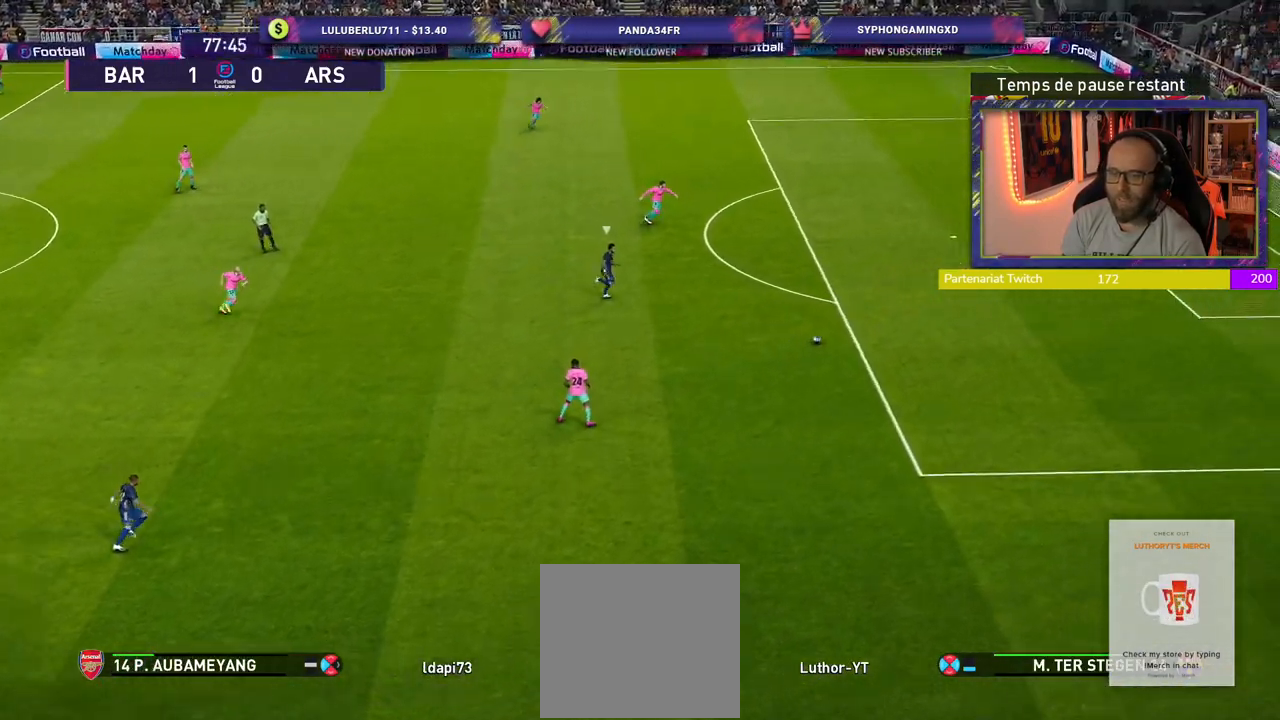
{"buttons": [], "left_stick": "up", "right_stick": "center", "events": [[40, "left_stick", "up"]]}
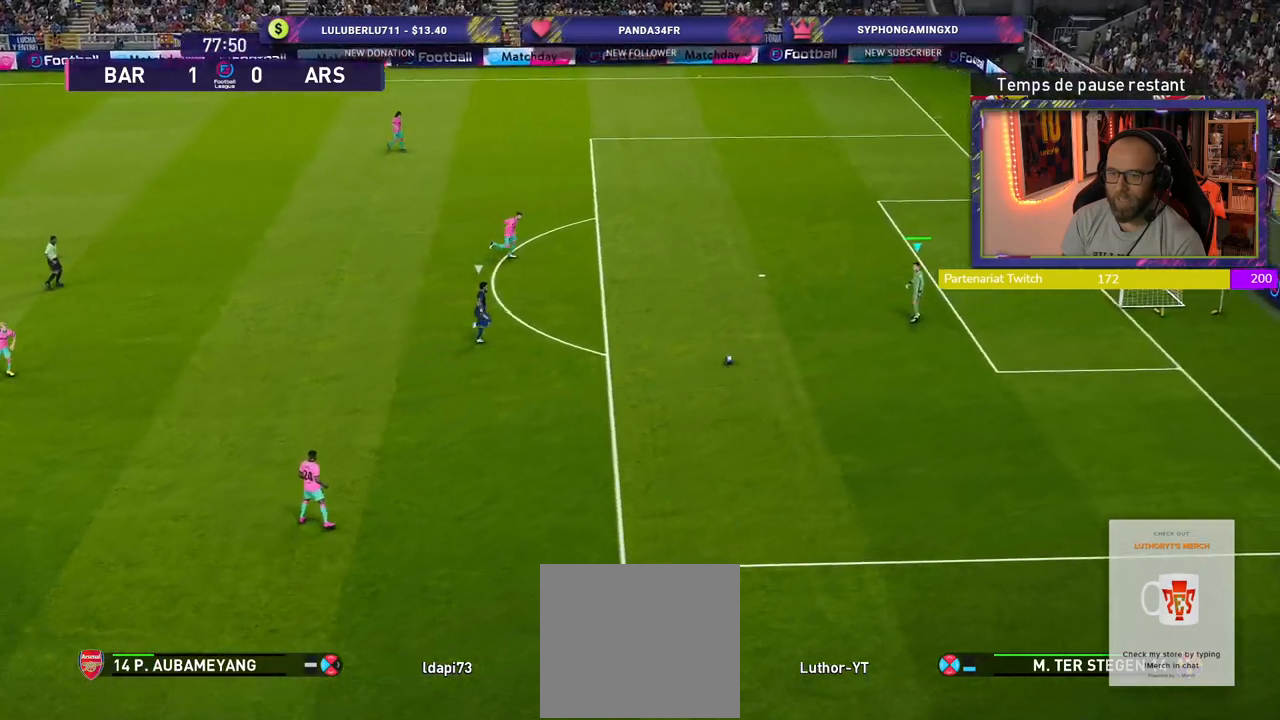
{"buttons": [], "left_stick": "down-left", "right_stick": "center", "events": [[200, "left_stick", "down"], [340, "left_stick", "down-left"]]}
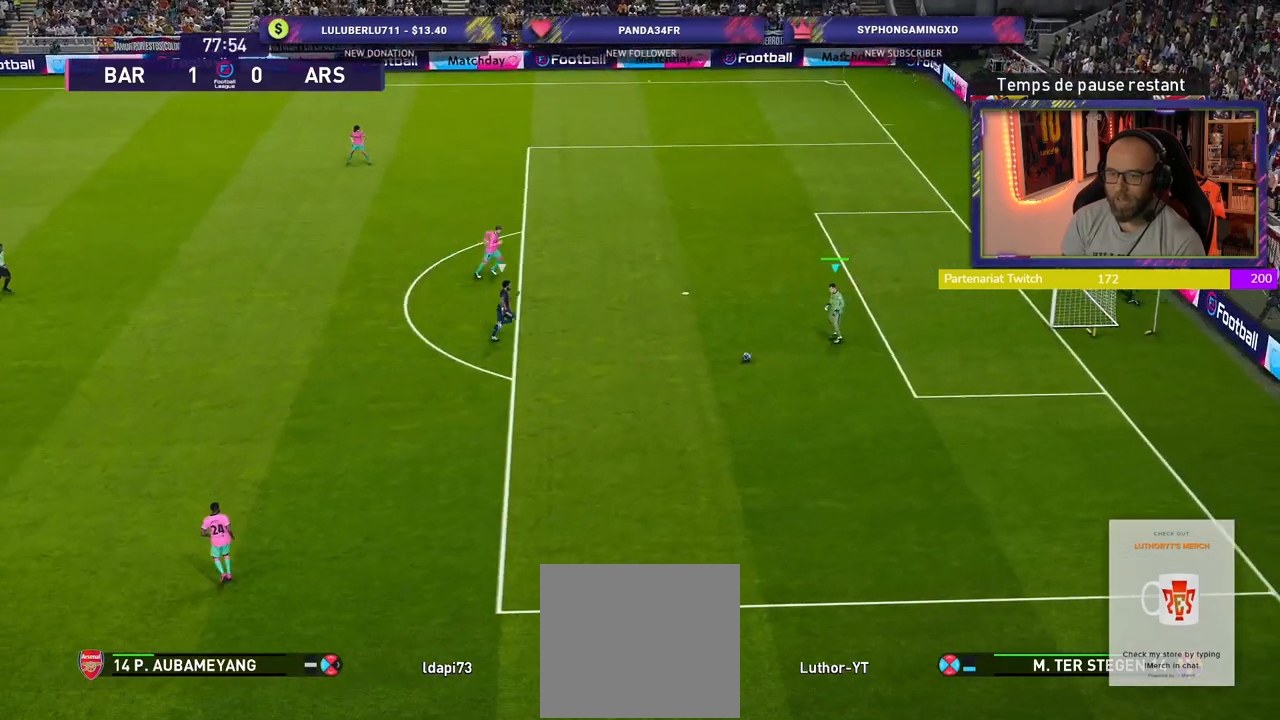
{"buttons": [], "left_stick": "center", "right_stick": "center", "events": [[40, "CROSS", "down"], [140, "CROSS", "up"], [280, "left_stick", "center"]]}
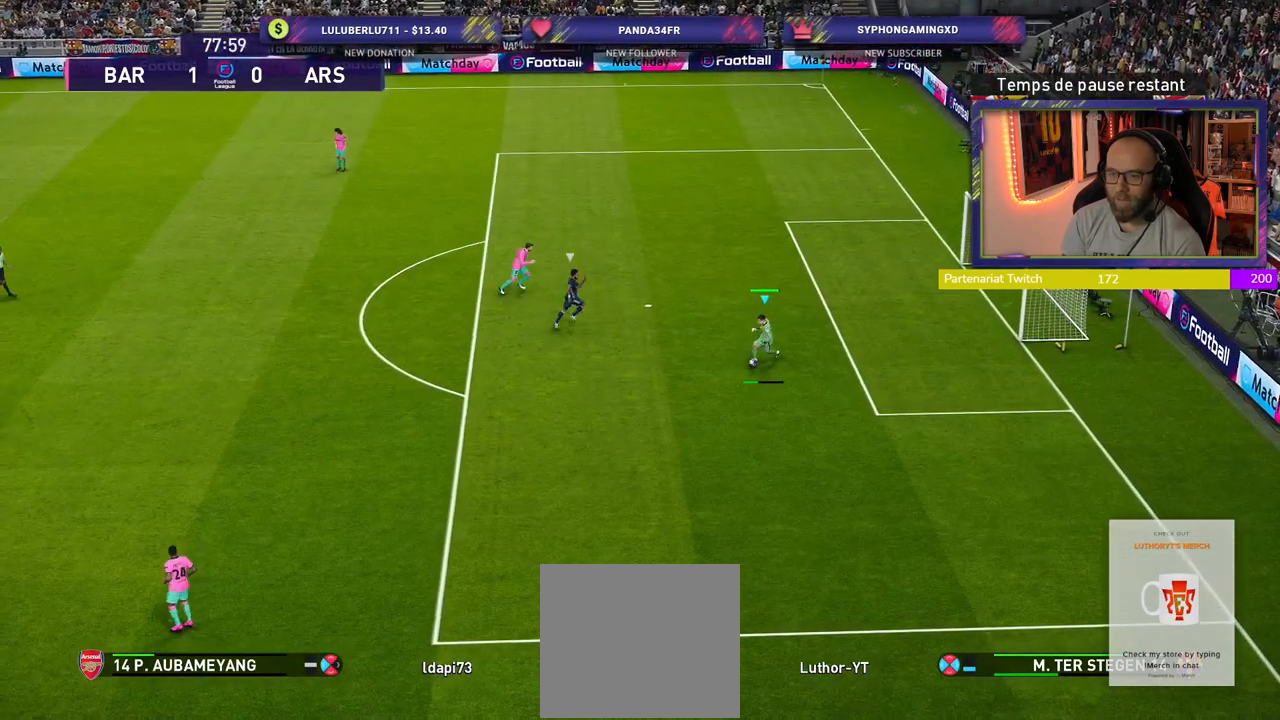
{"buttons": [], "left_stick": "up", "right_stick": "center", "events": [[440, "left_stick", "up"]]}
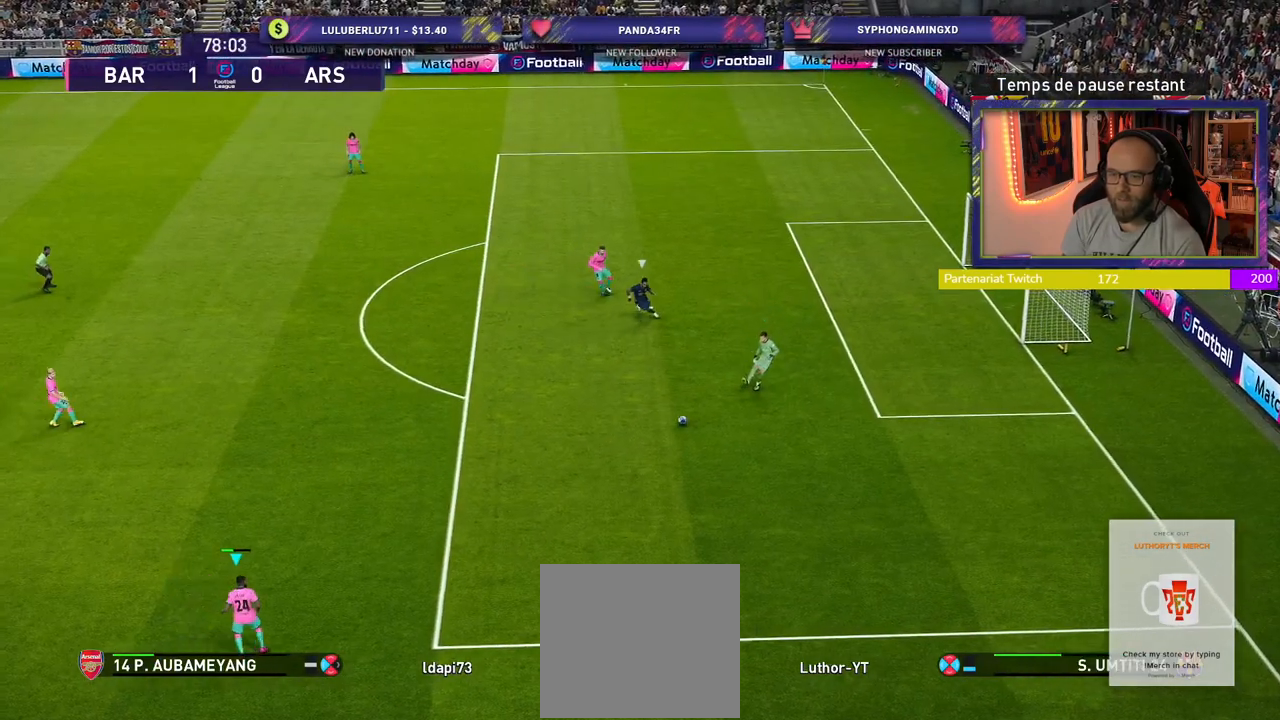
{"buttons": [], "left_stick": "up", "right_stick": "center", "events": []}
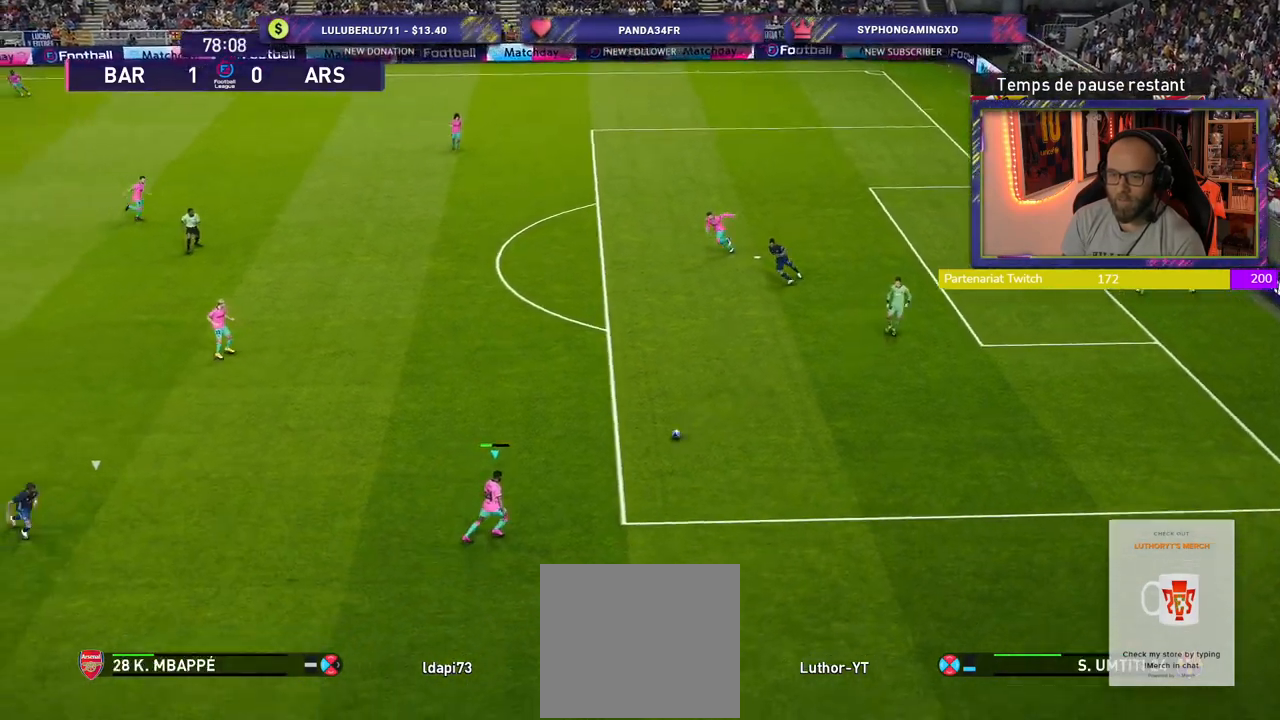
{"buttons": [], "left_stick": "up-left", "right_stick": "center", "events": [[500, "left_stick", "up-left"]]}
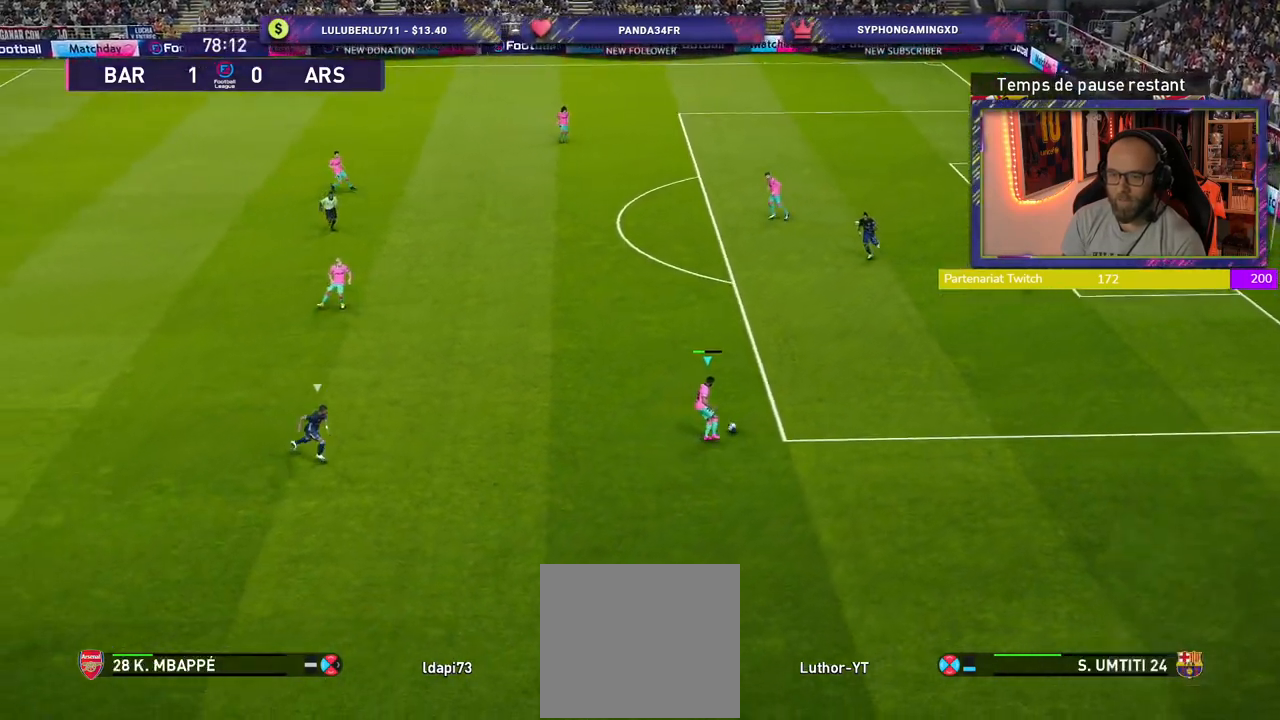
{"buttons": [], "left_stick": "center", "right_stick": "center", "events": [[80, "CROSS", "down"], [300, "CROSS", "up"], [480, "left_stick", "center"]]}
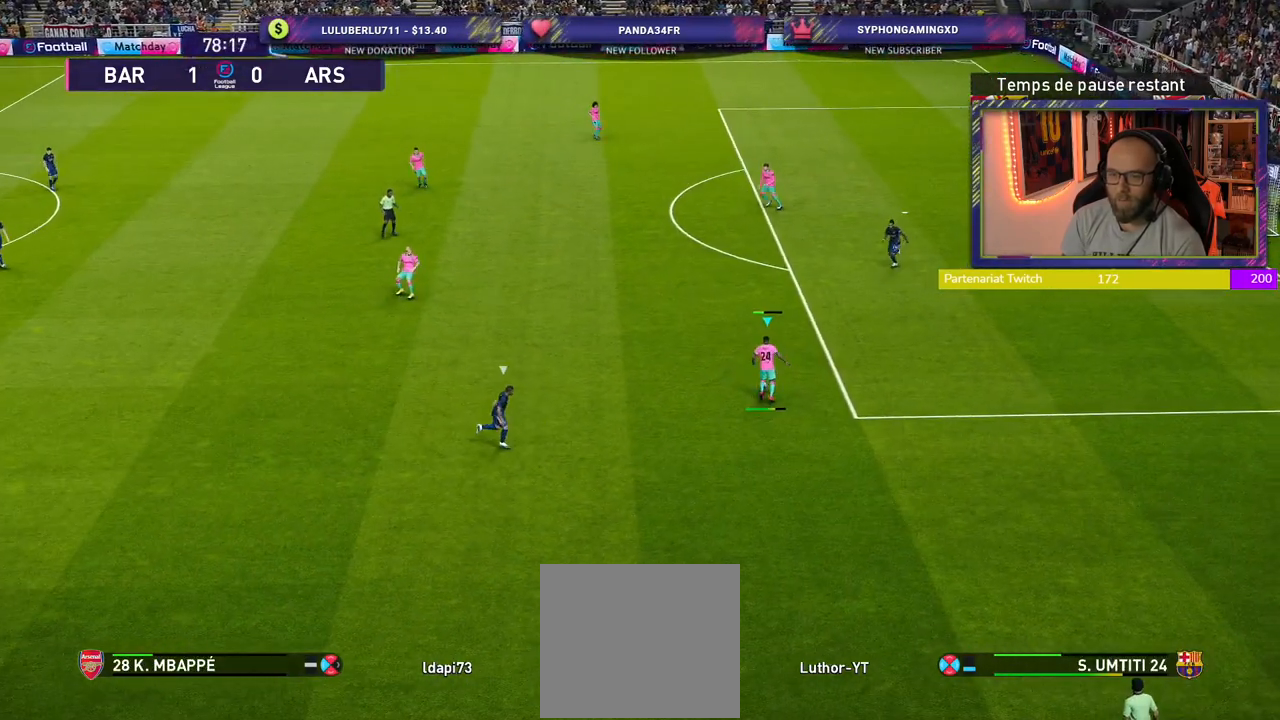
{"buttons": [], "left_stick": "center", "right_stick": "center", "events": []}
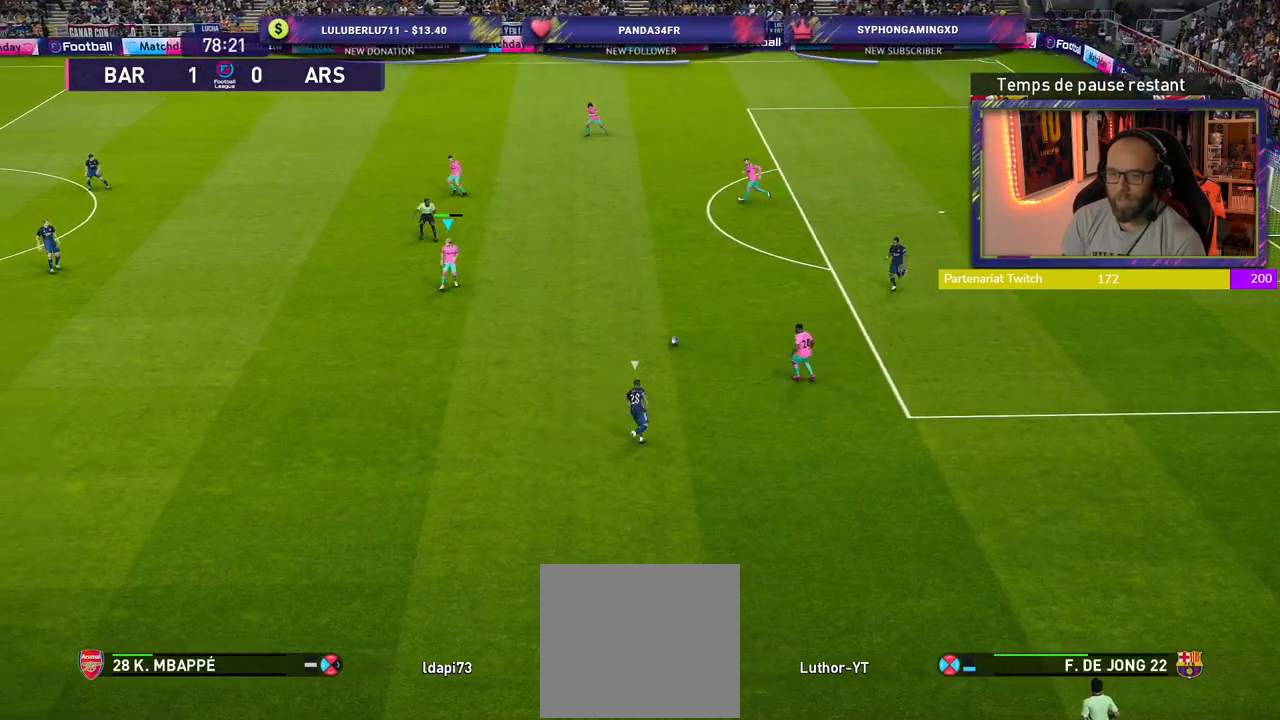
{"buttons": [], "left_stick": "up", "right_stick": "center", "events": [[240, "left_stick", "up"]]}
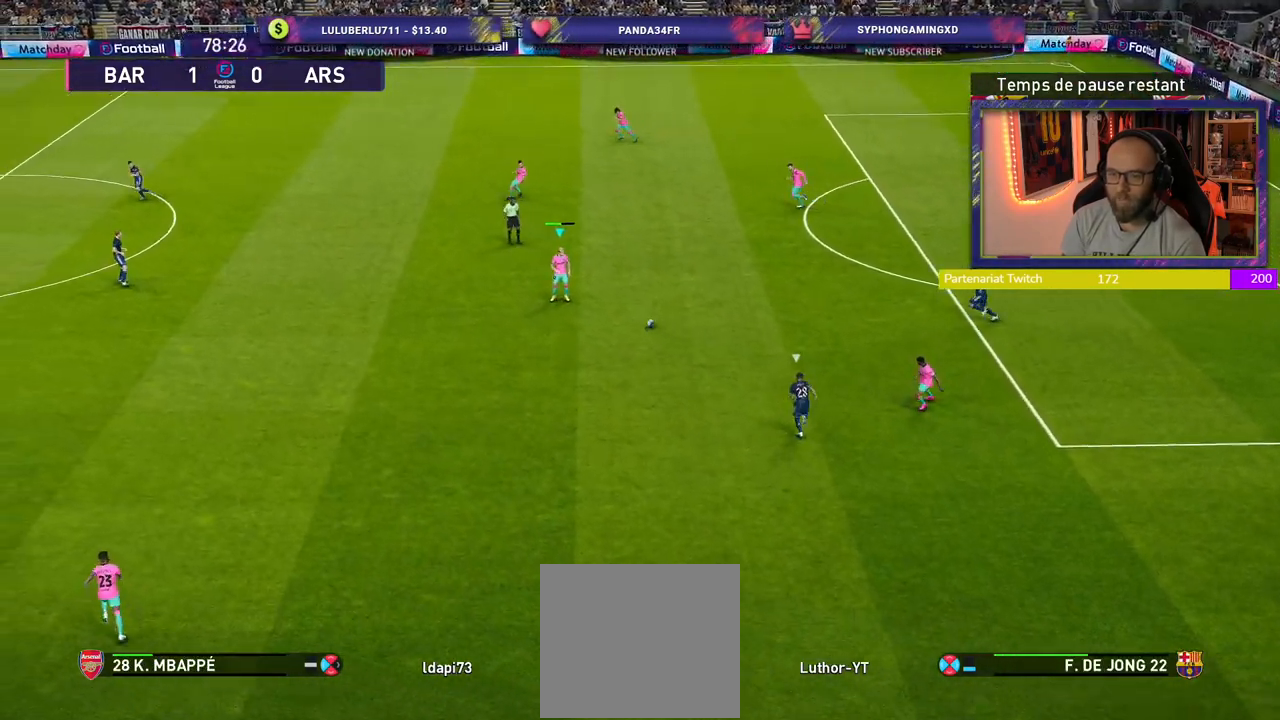
{"buttons": [], "left_stick": "up", "right_stick": "center", "events": []}
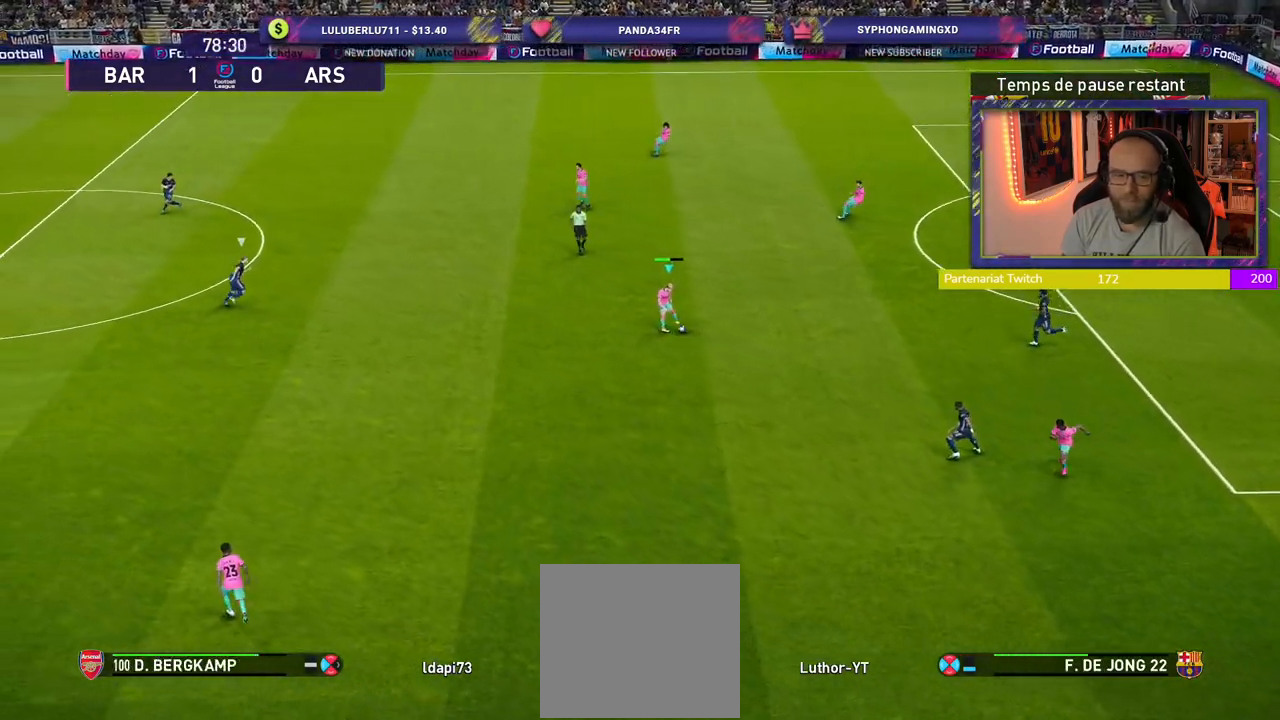
{"buttons": [], "left_stick": "up", "right_stick": "center", "events": [[200, "CROSS", "down"], [440, "CROSS", "up"]]}
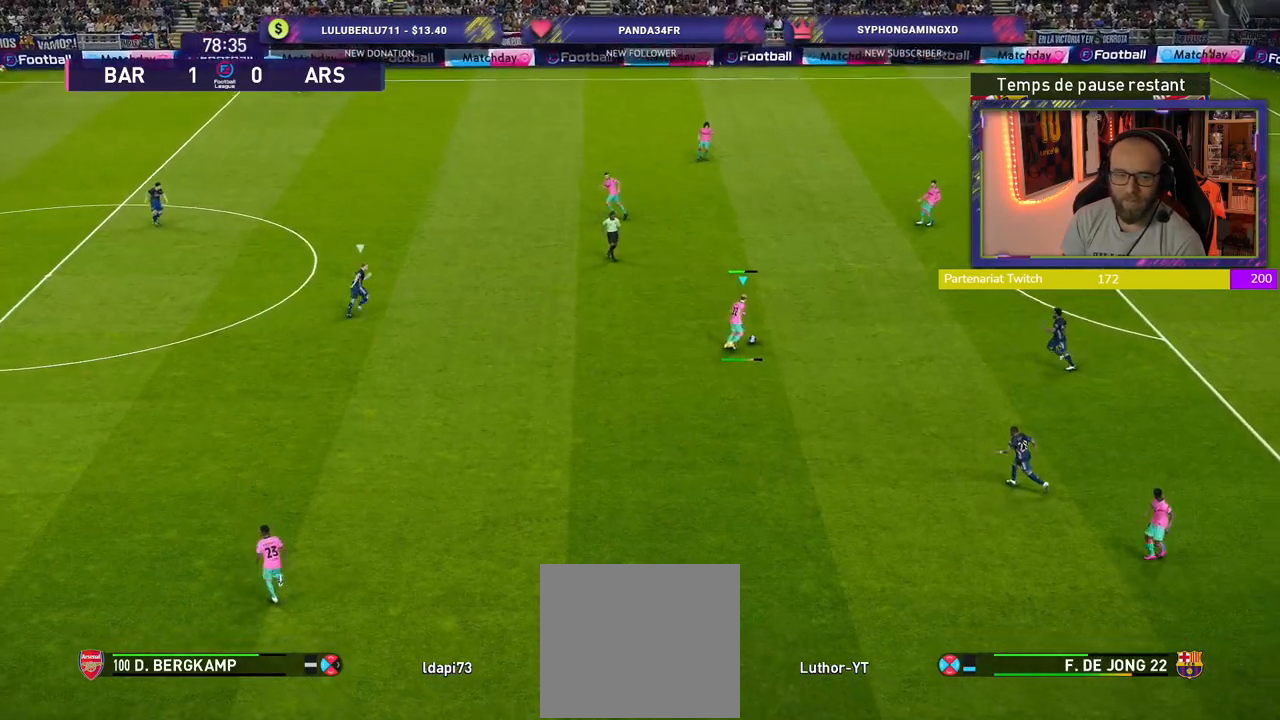
{"buttons": [], "left_stick": "up", "right_stick": "center", "events": []}
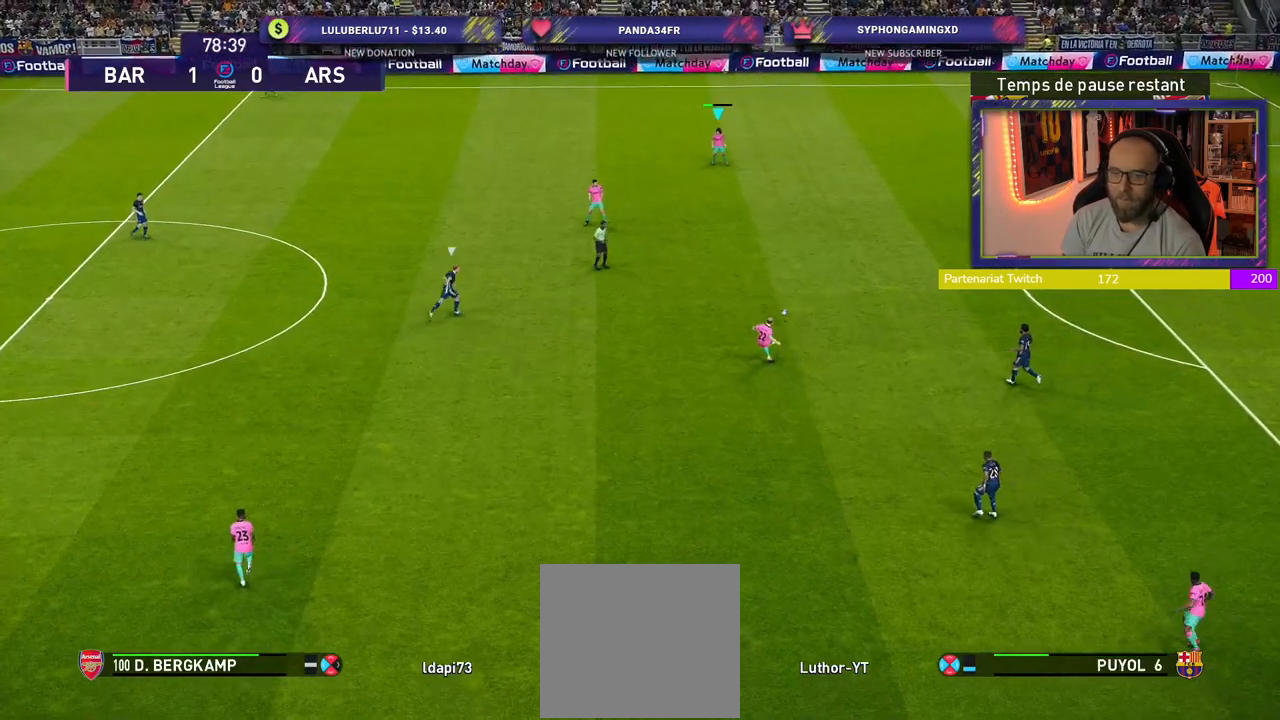
{"buttons": [], "left_stick": "center", "right_stick": "center", "events": [[120, "left_stick", "center"]]}
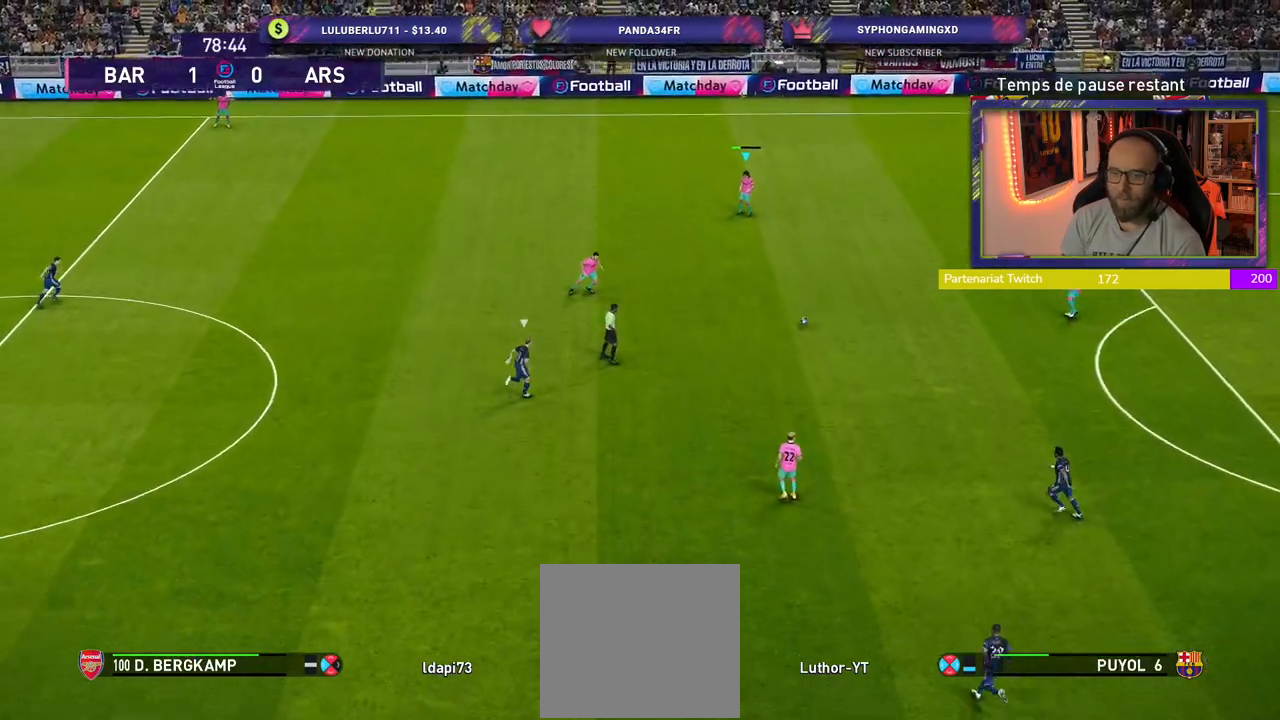
{"buttons": [], "left_stick": "center", "right_stick": "center", "events": []}
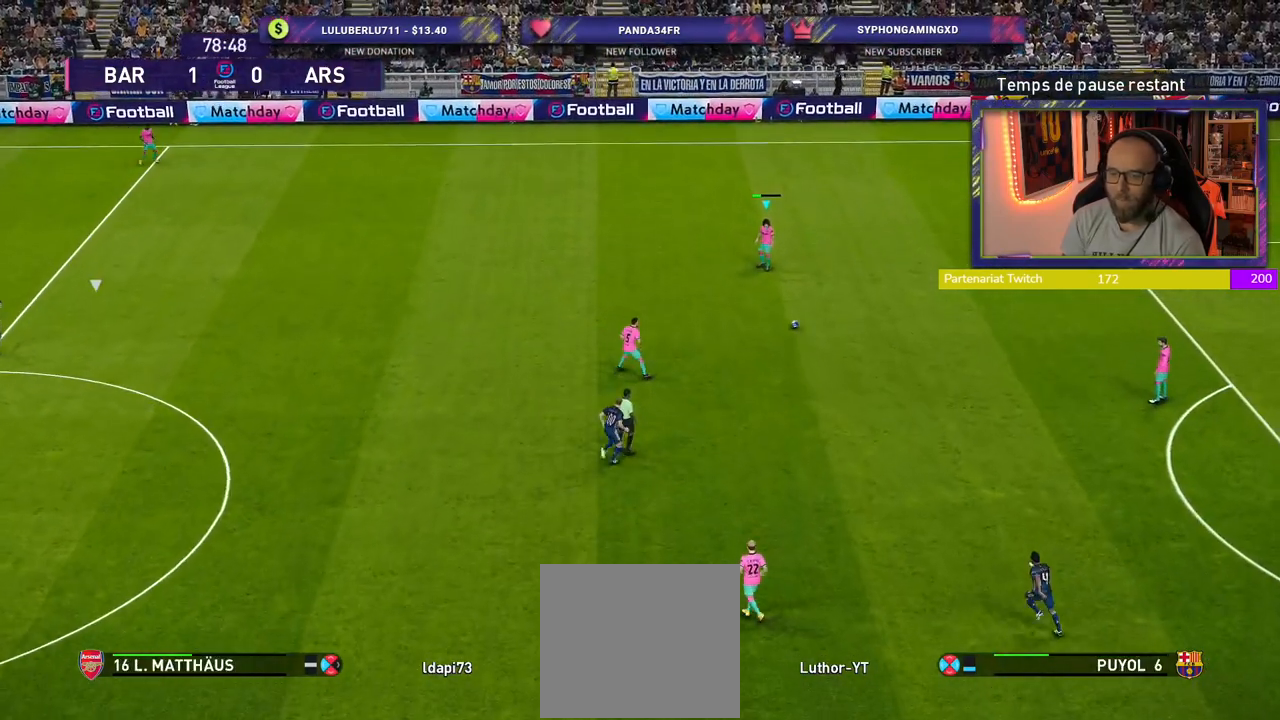
{"buttons": [], "left_stick": "down-right", "right_stick": "center", "events": [[420, "left_stick", "down-right"]]}
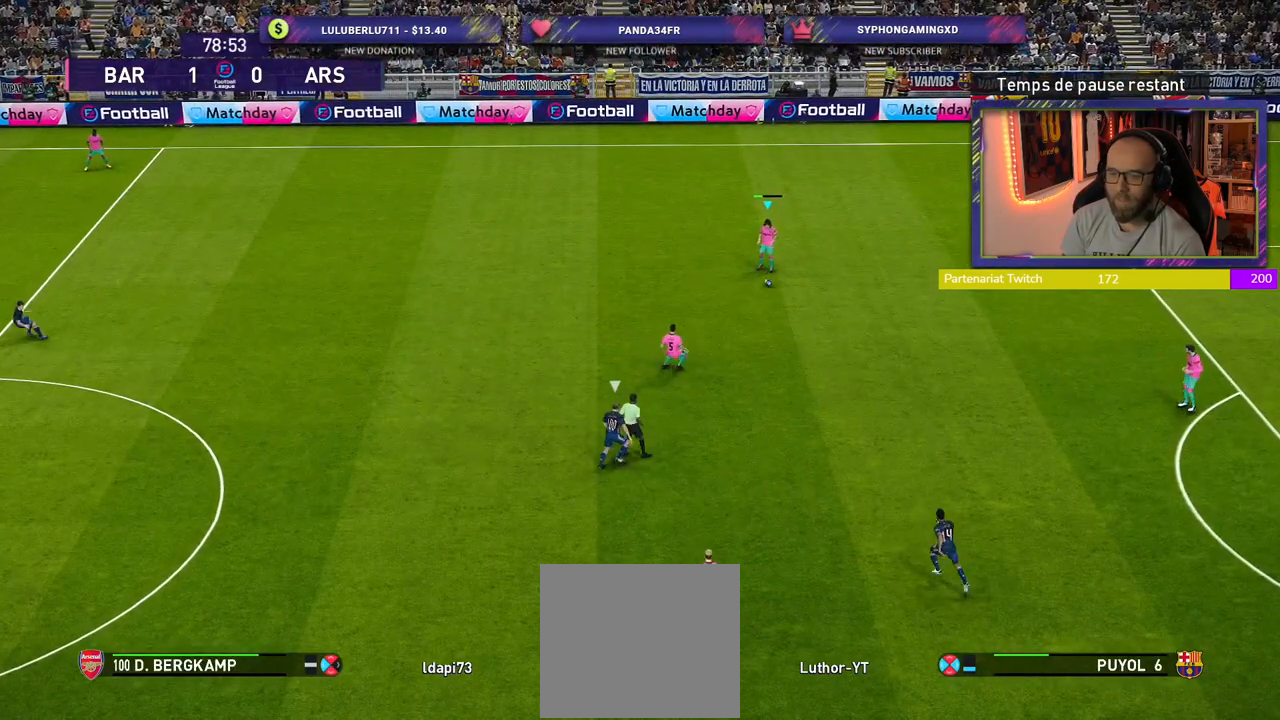
{"buttons": [], "left_stick": "down-right", "right_stick": "center", "events": [[240, "CROSS", "down"], [400, "CROSS", "up"]]}
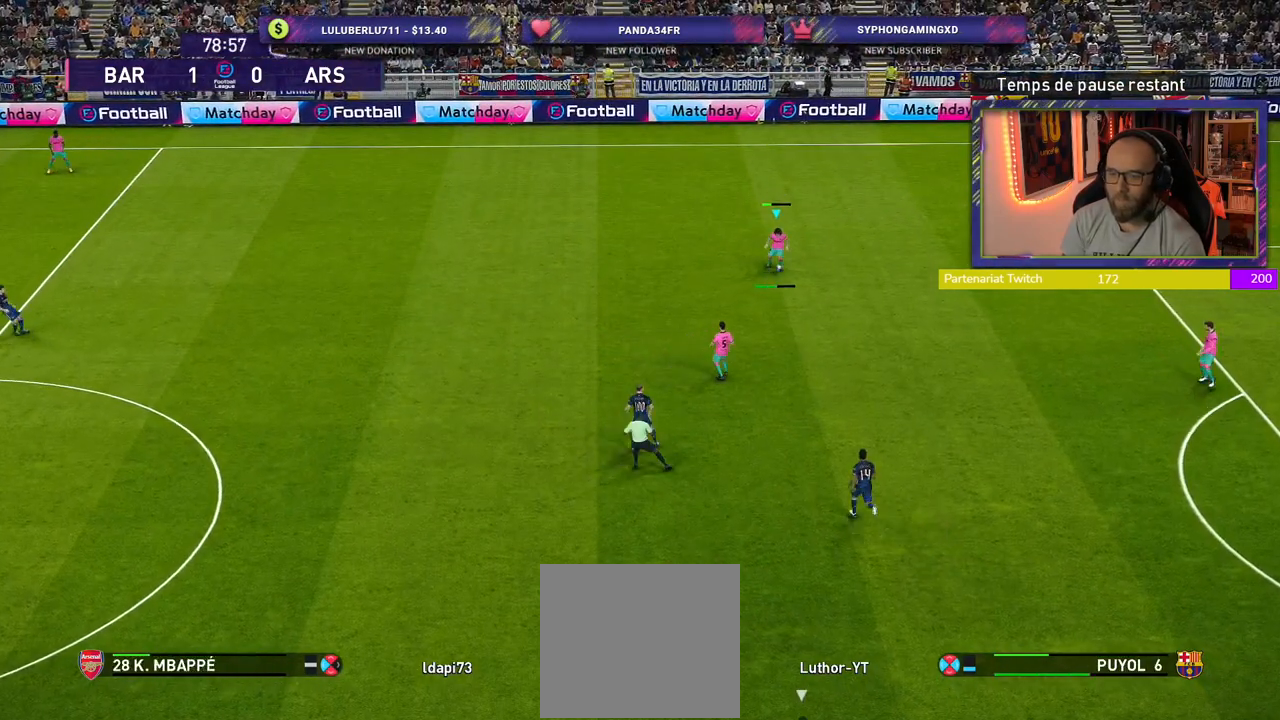
{"buttons": [], "left_stick": "center", "right_stick": "center", "events": [[220, "left_stick", "center"]]}
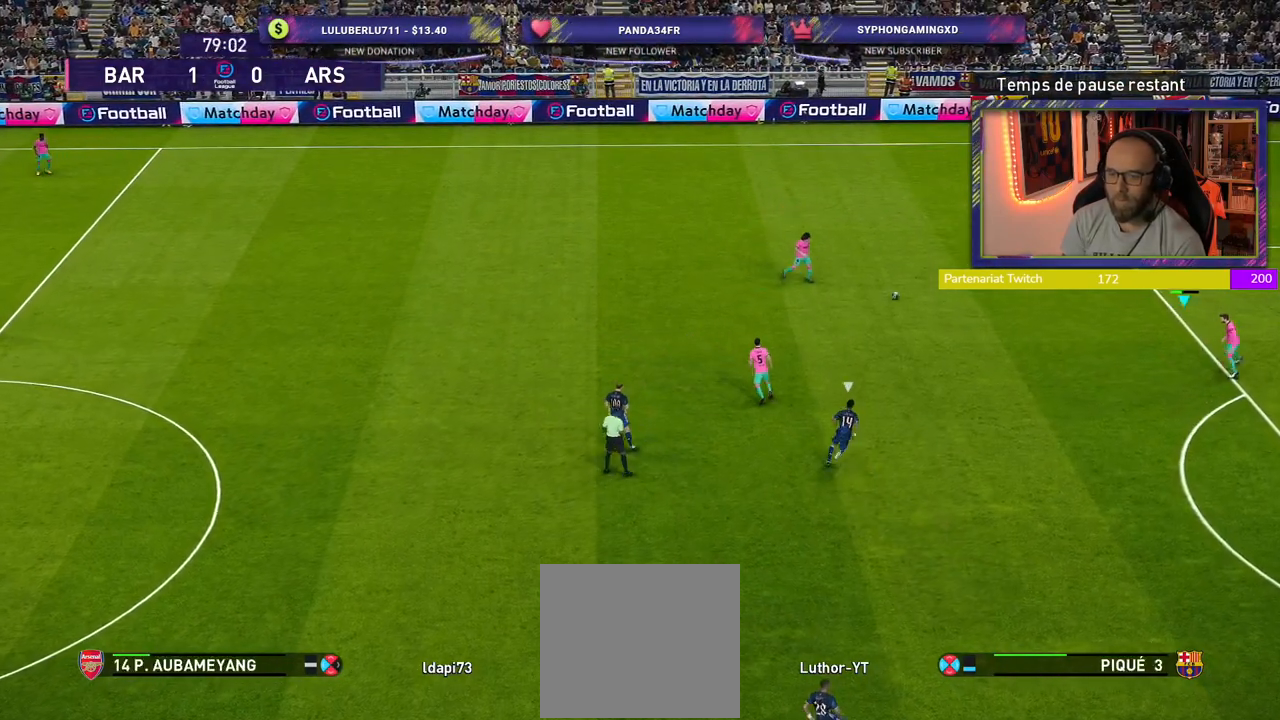
{"buttons": [], "left_stick": "down-right", "right_stick": "center", "events": [[340, "left_stick", "down"], [400, "left_stick", "down-right"]]}
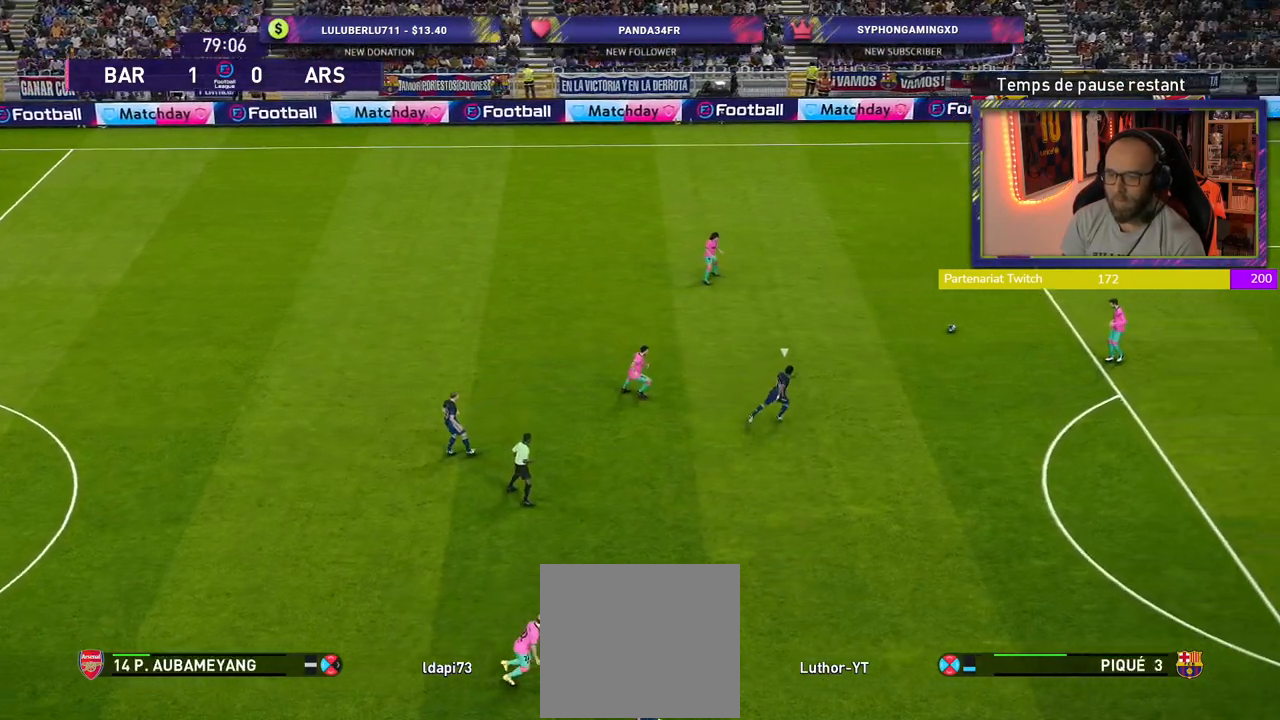
{"buttons": [], "left_stick": "down-right", "right_stick": "center", "events": []}
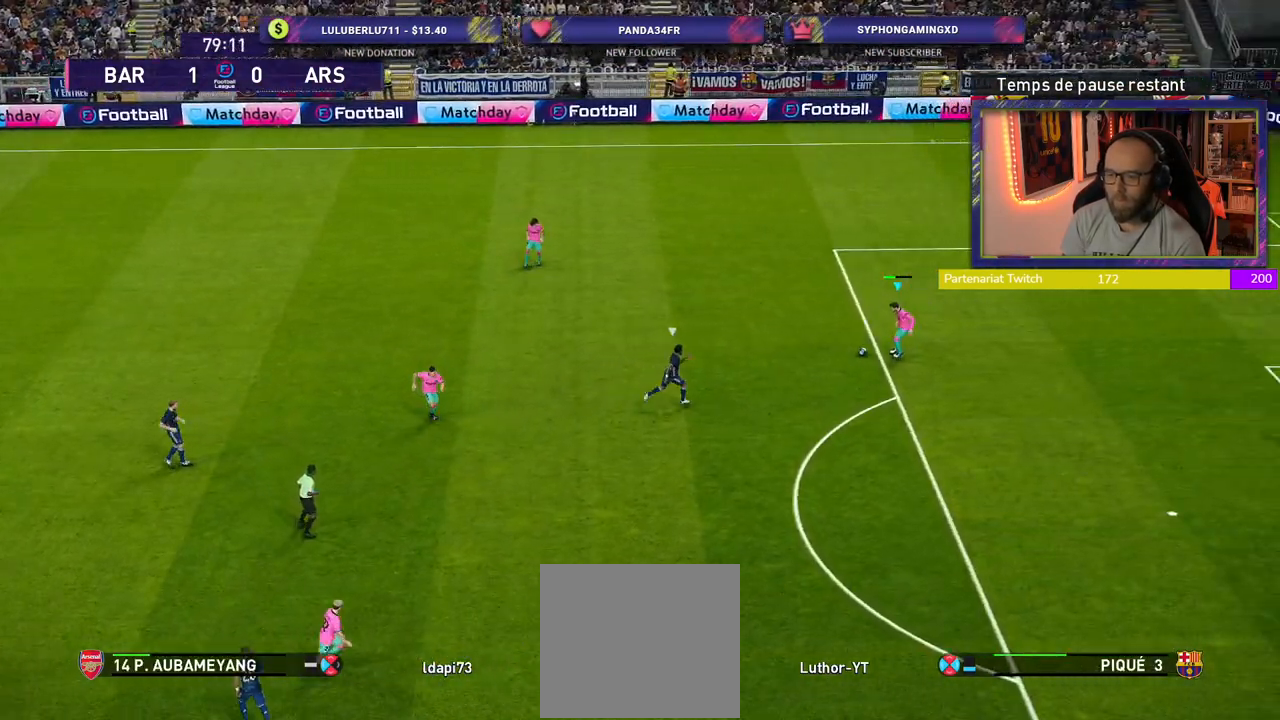
{"buttons": [], "left_stick": "down", "right_stick": "center", "events": [[180, "CROSS", "down"], [200, "left_stick", "down"], [380, "CROSS", "up"]]}